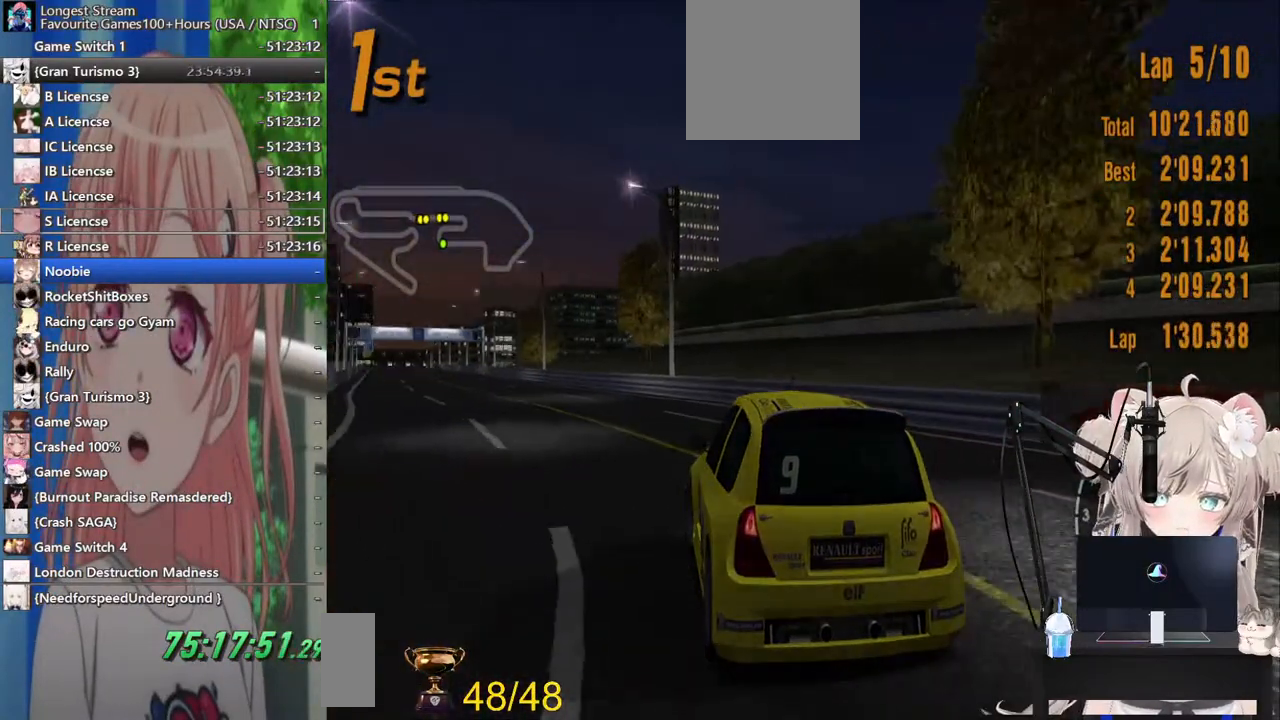
Gameplay with a controller (PlayStation layout); each line is a JSON object with the inputs held at the frame after it. "events" lists button and stick changes between this image and that frame as [ms after this image, input, new state], when the widget could be followed in between. Not read: L1 R1.
{"buttons": ["R2"], "left_stick": "center", "right_stick": "center", "events": []}
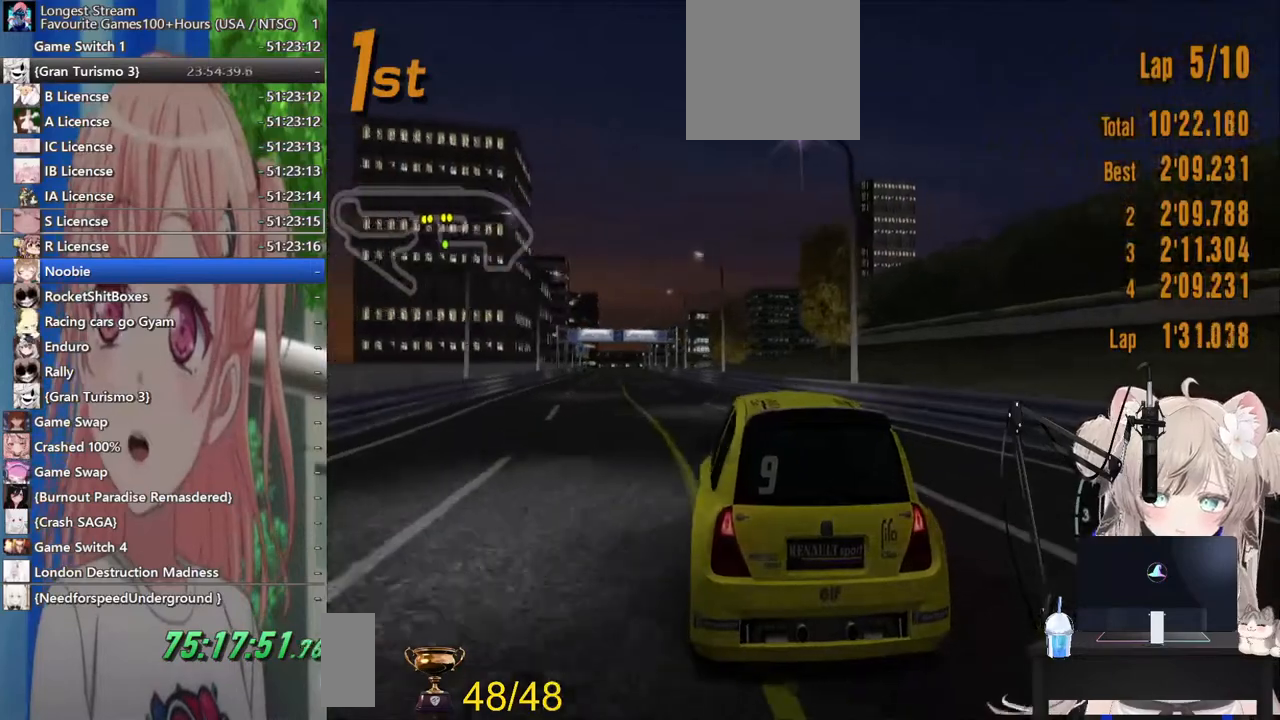
{"buttons": ["R2"], "left_stick": "center", "right_stick": "center", "events": []}
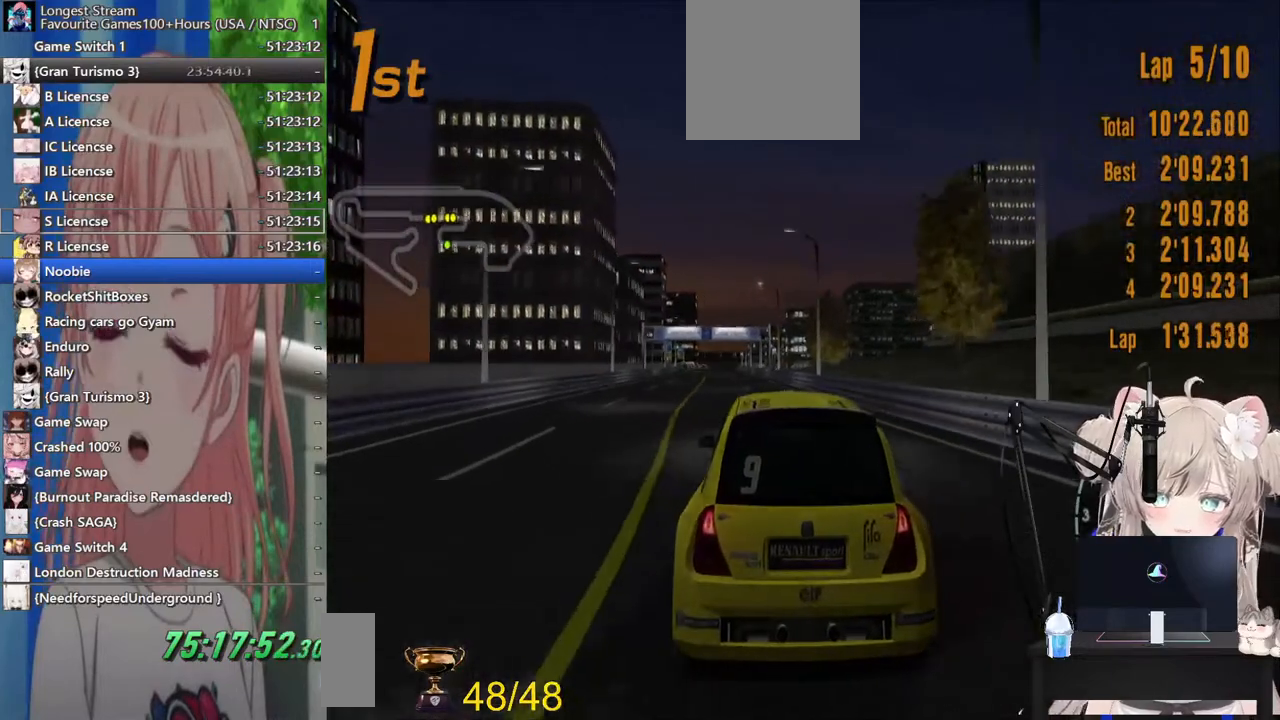
{"buttons": ["R2"], "left_stick": "center", "right_stick": "center", "events": [[333, "CROSS", "down"], [483, "CROSS", "up"]]}
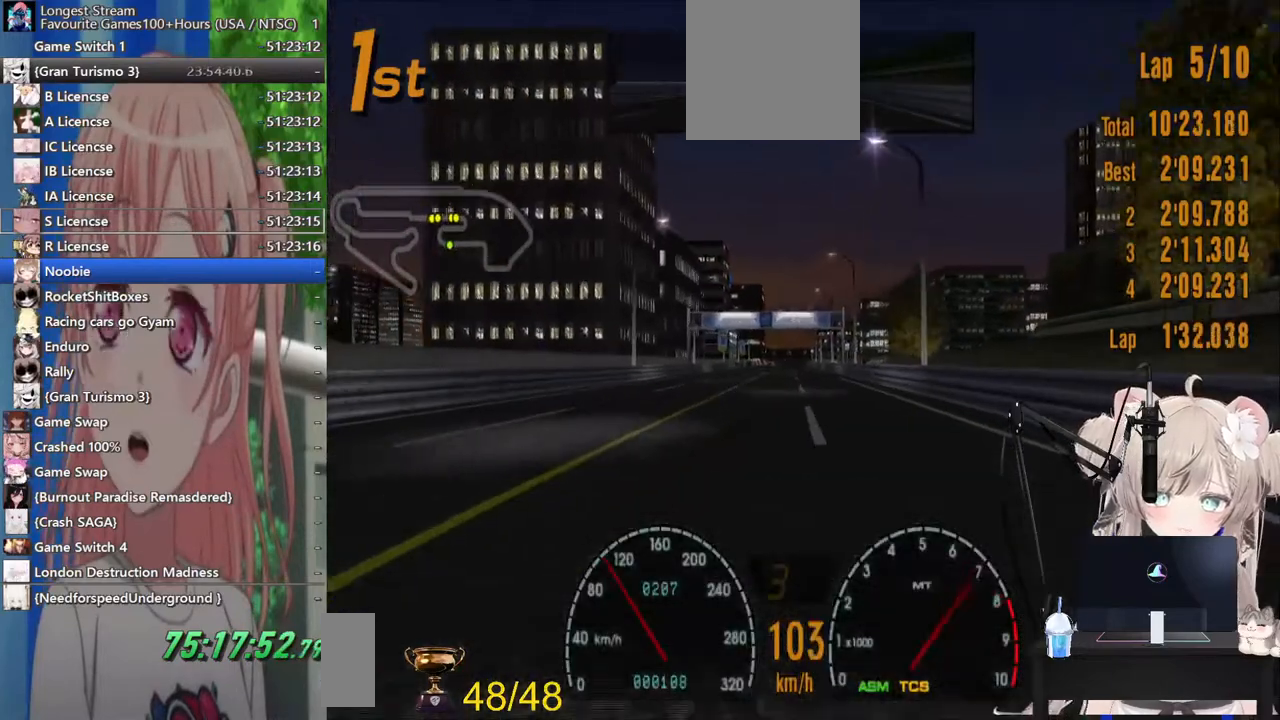
{"buttons": ["R2"], "left_stick": "center", "right_stick": "center", "events": []}
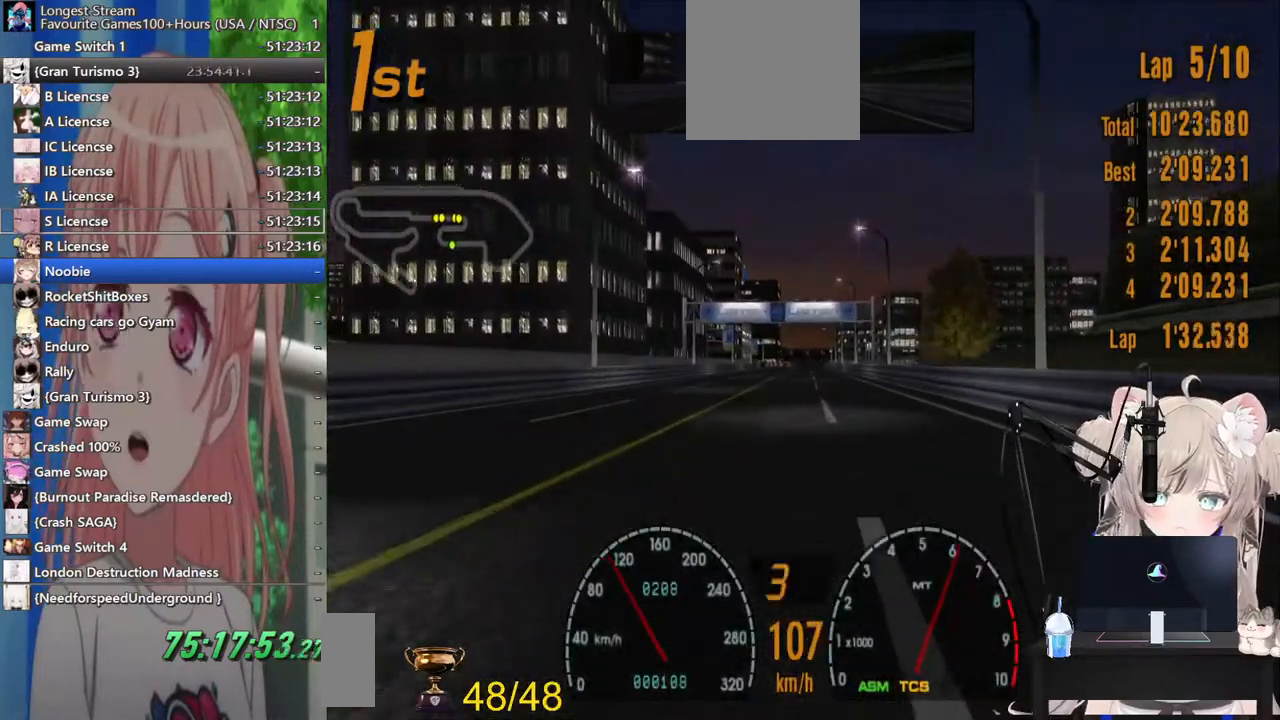
{"buttons": ["R2"], "left_stick": "center", "right_stick": "center", "events": []}
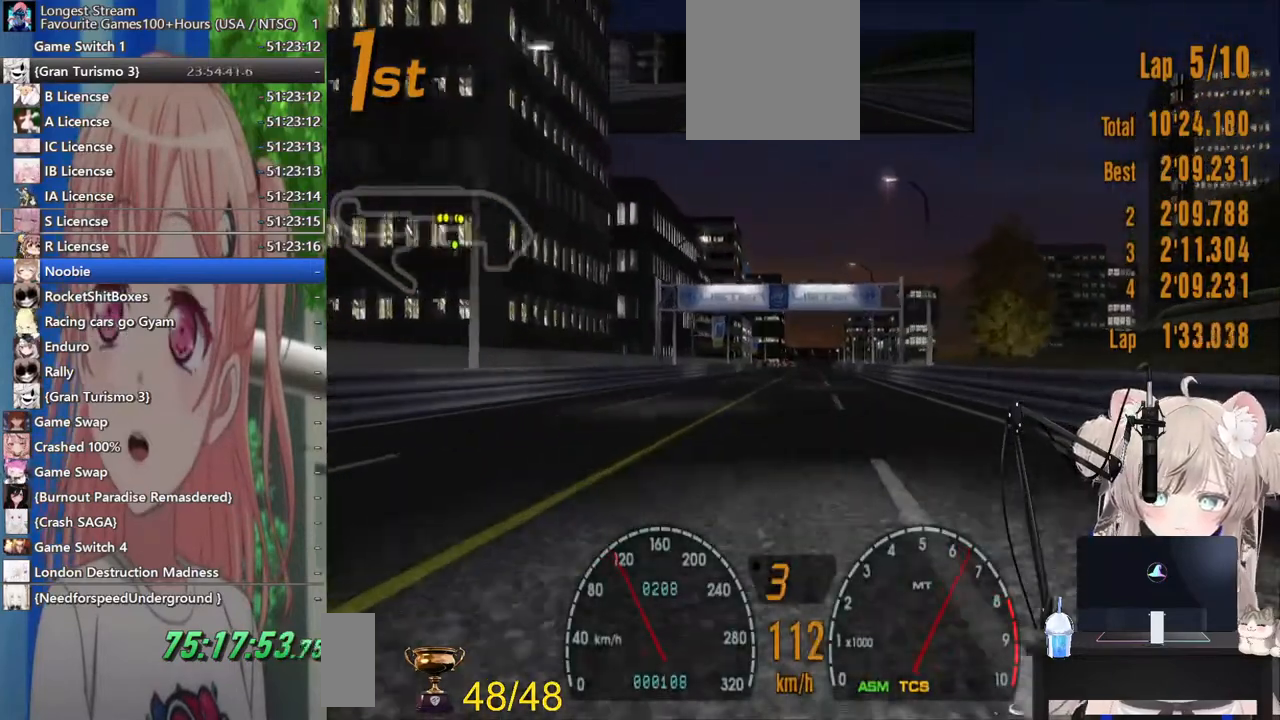
{"buttons": ["R2"], "left_stick": "center", "right_stick": "center", "events": []}
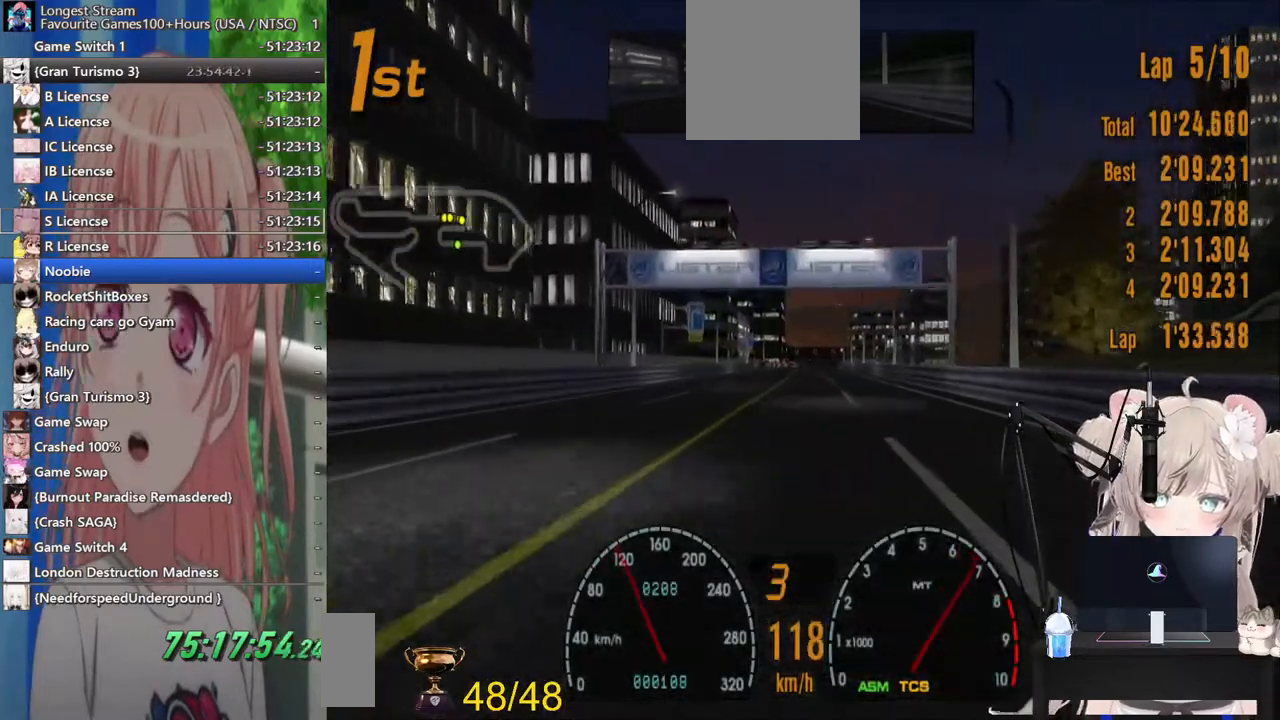
{"buttons": ["R2"], "left_stick": "center", "right_stick": "center", "events": []}
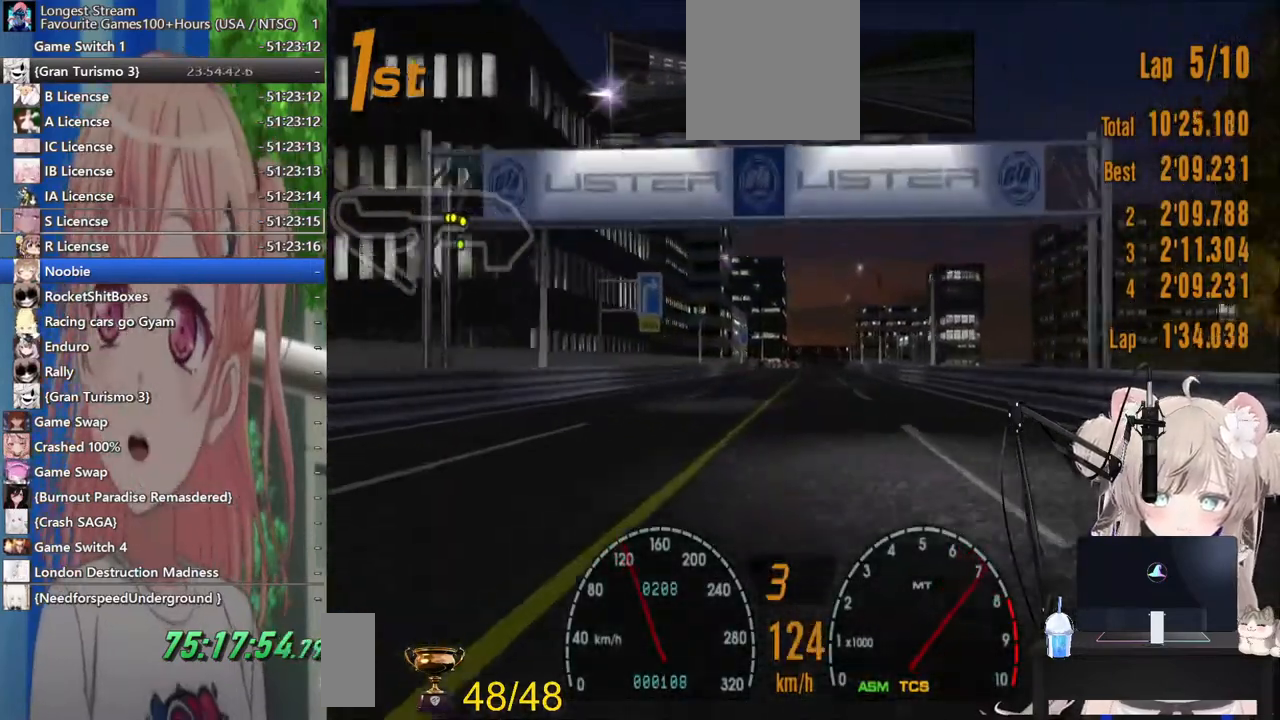
{"buttons": ["R2"], "left_stick": "center", "right_stick": "center", "events": []}
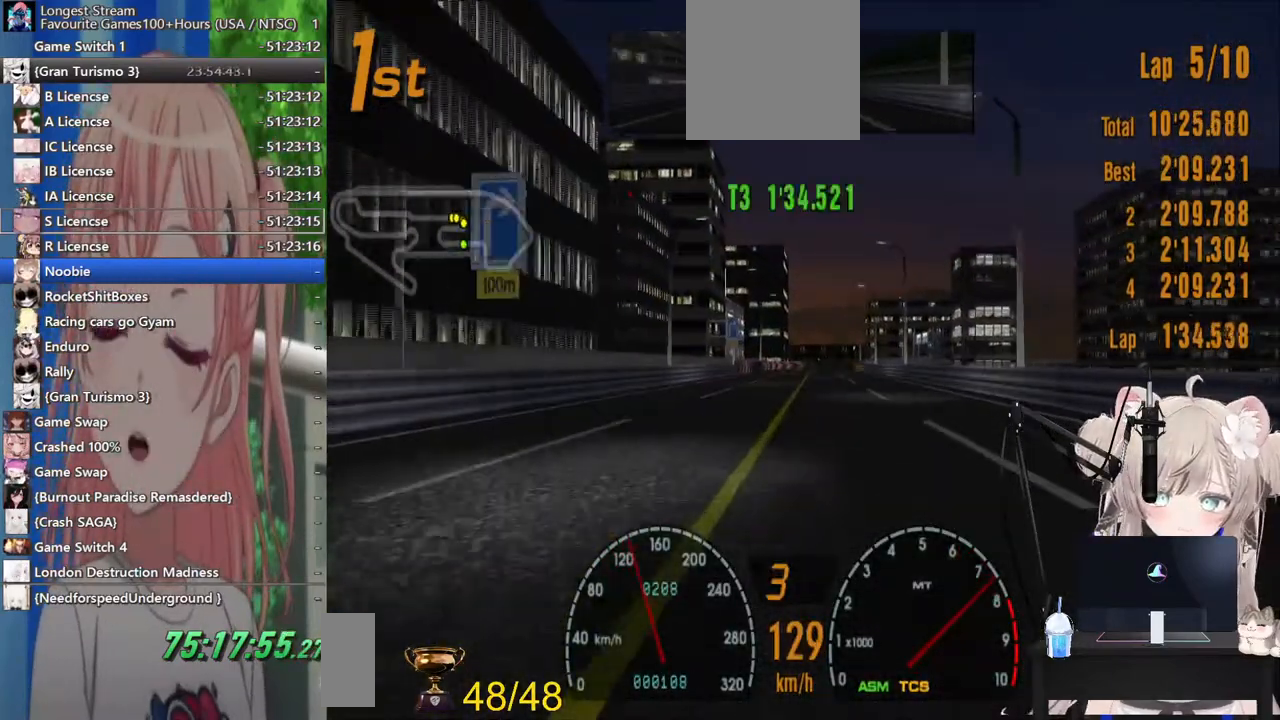
{"buttons": ["R2"], "left_stick": "center", "right_stick": "center", "events": []}
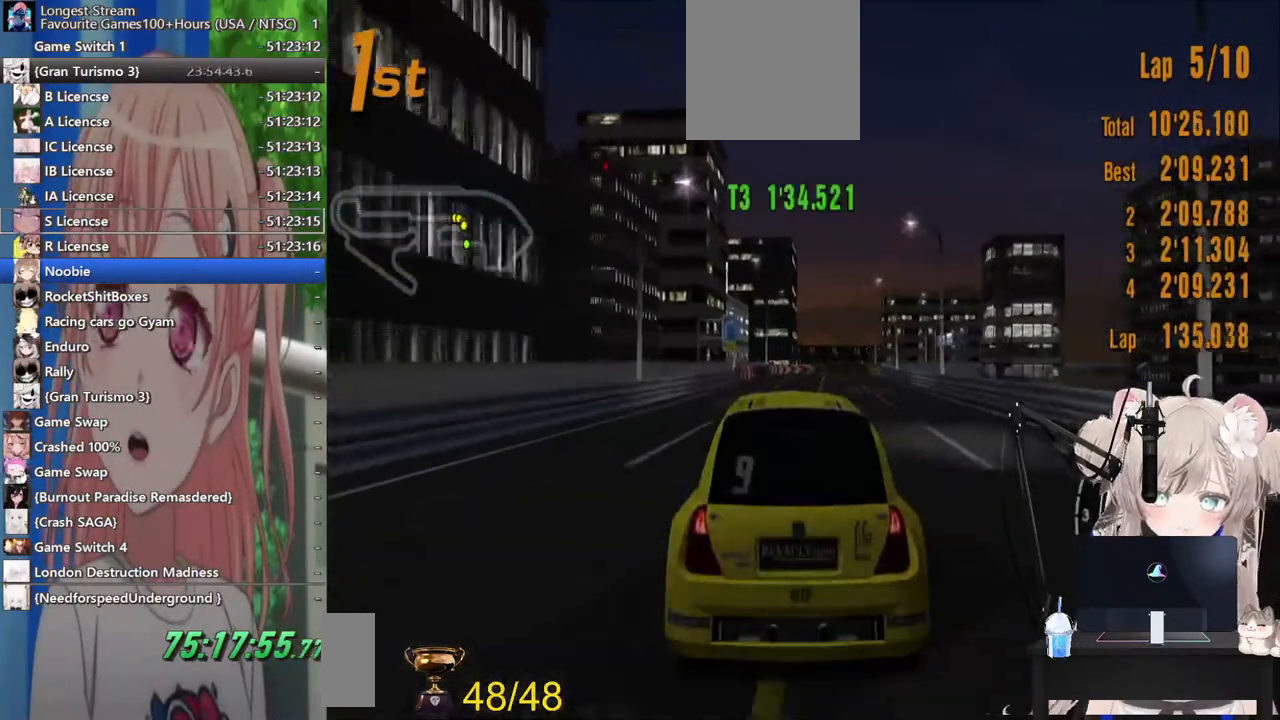
{"buttons": ["R2"], "left_stick": "center", "right_stick": "center", "events": [[333, "CROSS", "down"], [433, "CROSS", "up"]]}
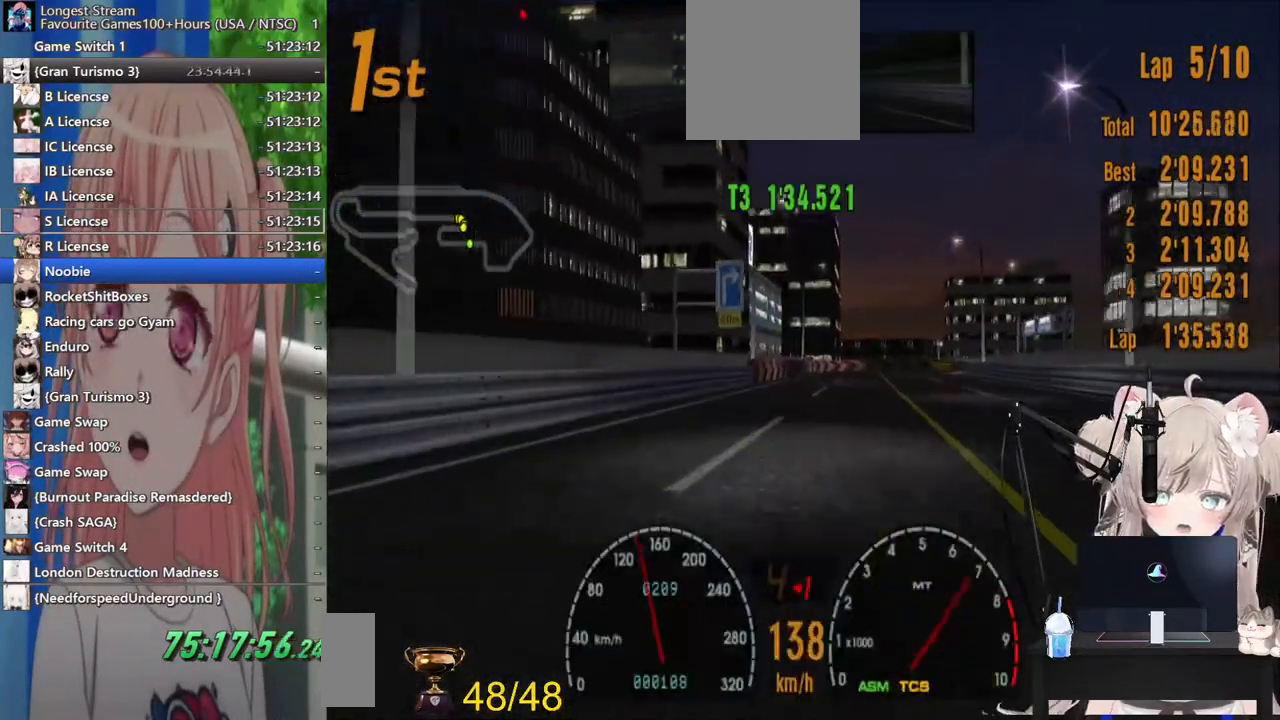
{"buttons": ["R2"], "left_stick": "right", "right_stick": "center", "events": [[483, "left_stick", "right"]]}
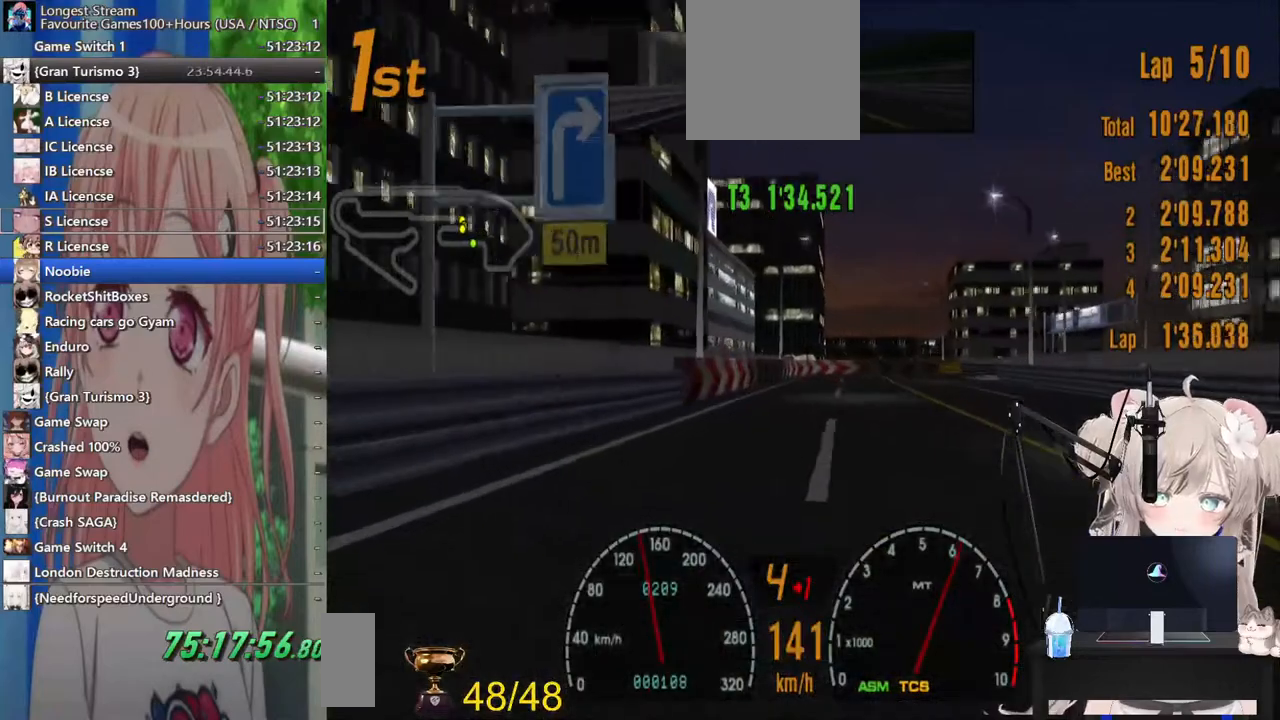
{"buttons": ["SQUARE", "L2"], "left_stick": "right", "right_stick": "center"}
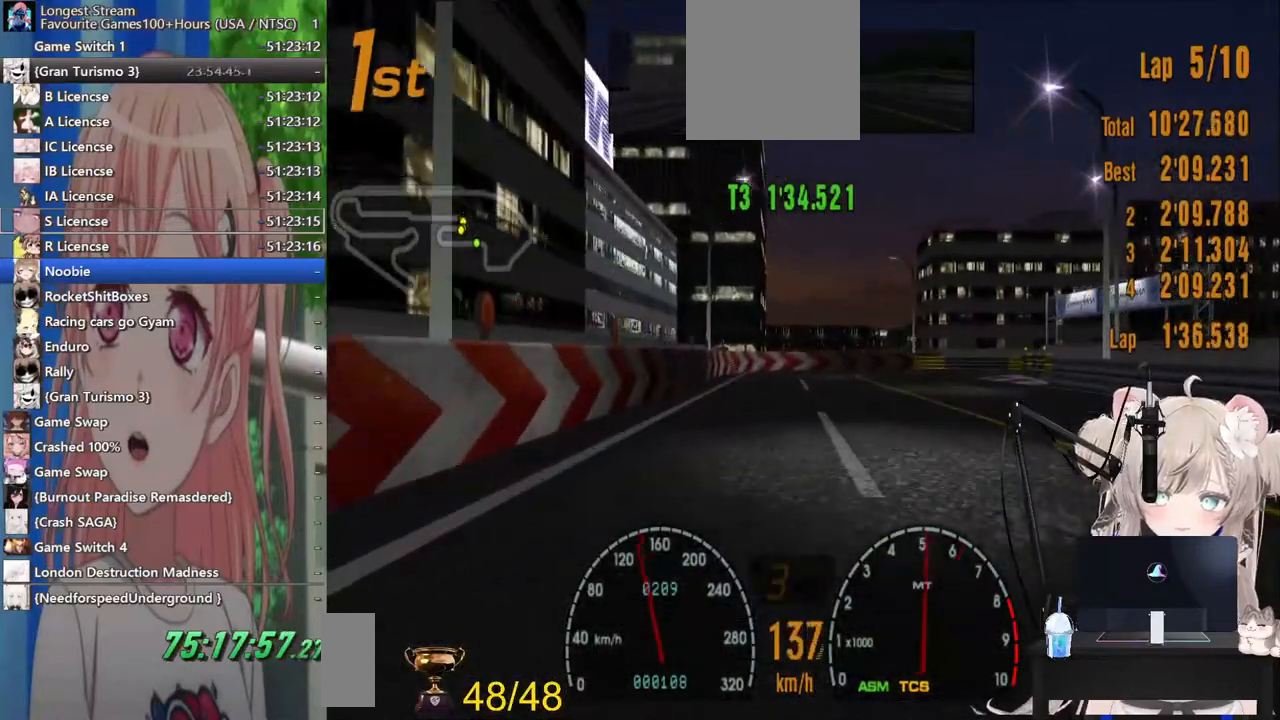
{"buttons": ["L2"], "left_stick": "right", "right_stick": "center", "events": [[117, "SQUARE", "up"], [283, "SQUARE", "down"], [433, "SQUARE", "up"]]}
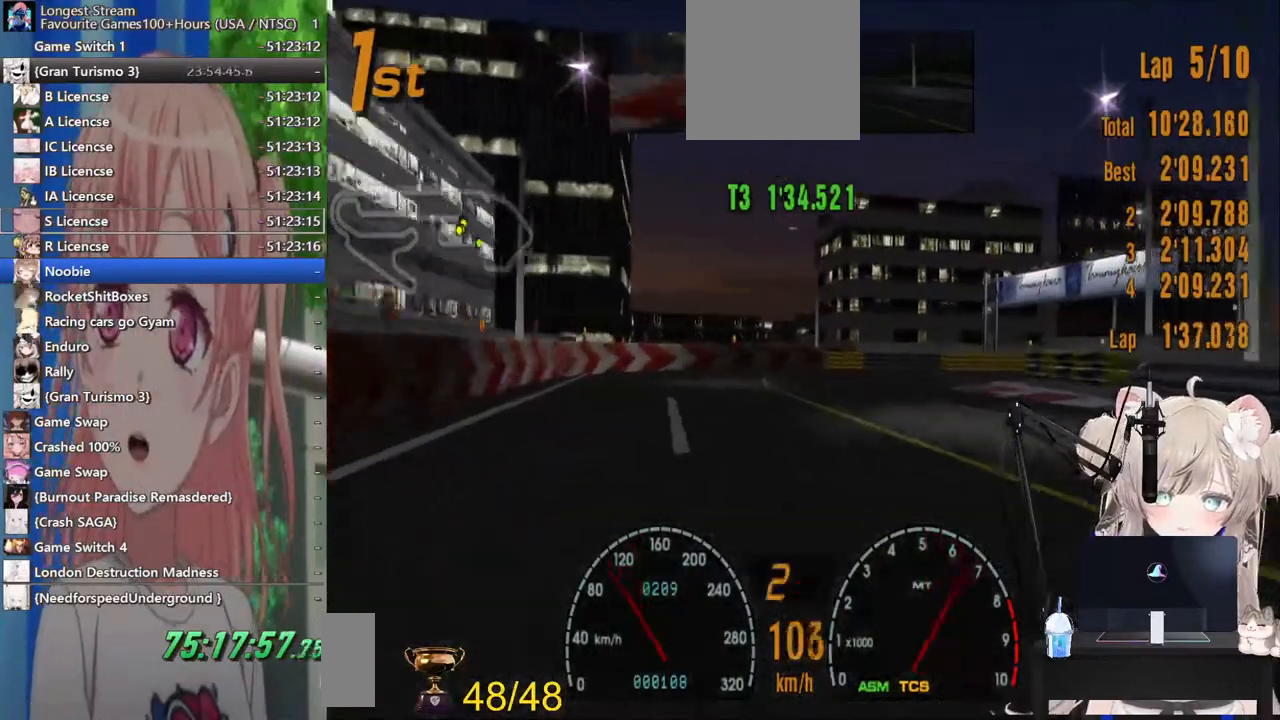
{"buttons": [], "left_stick": "right", "right_stick": "center", "events": [[83, "L2", "up"], [117, "R2", "down"], [383, "R2", "up"]]}
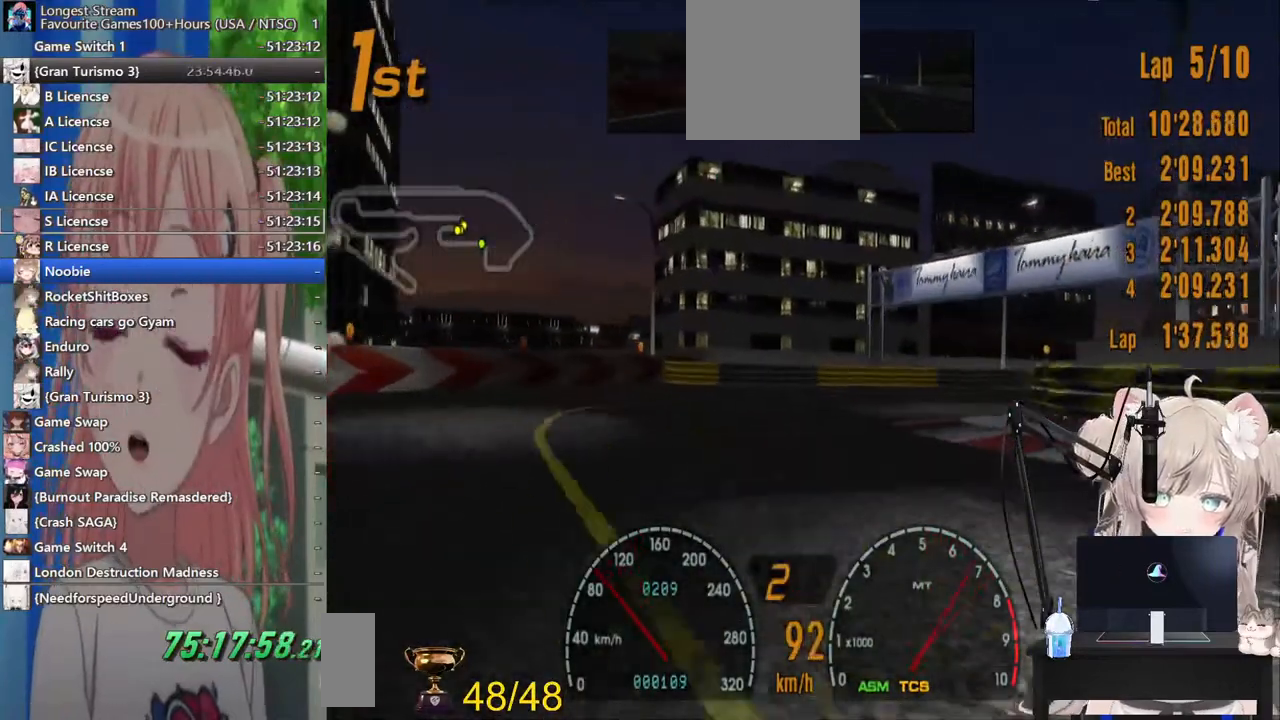
{"buttons": [], "left_stick": "right", "right_stick": "center", "events": []}
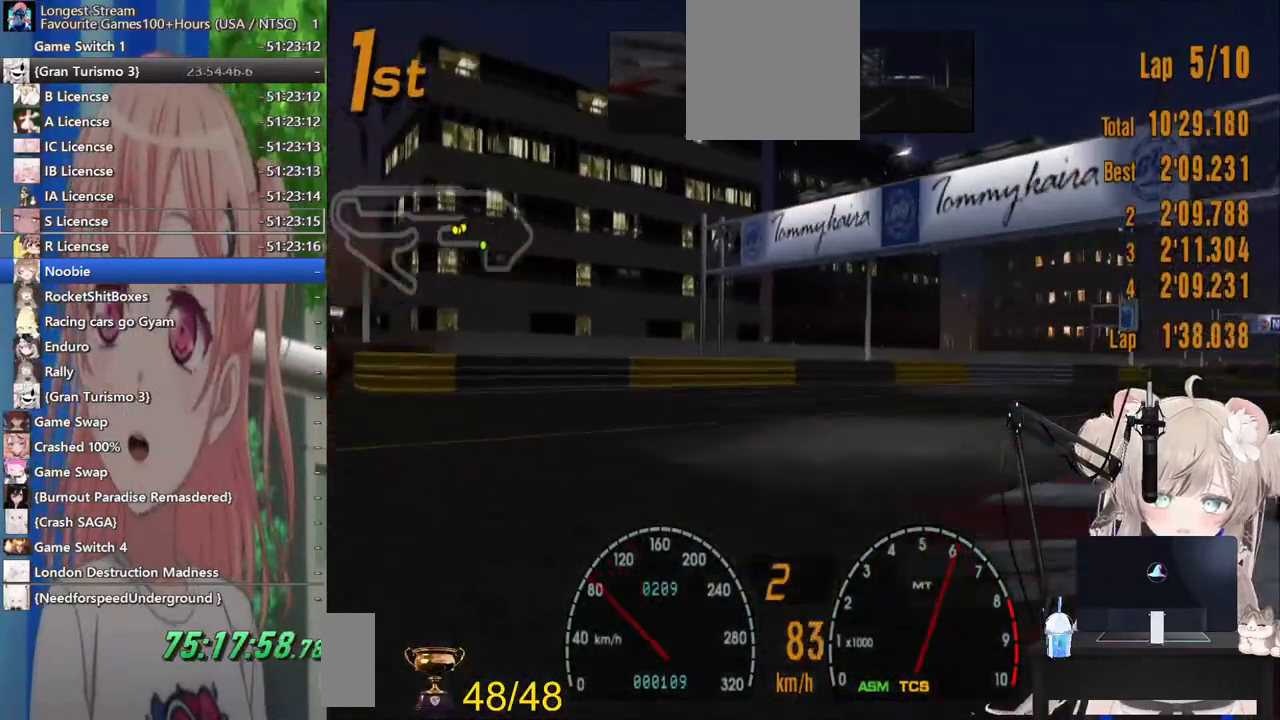
{"buttons": ["R2"], "left_stick": "right", "right_stick": "center", "events": [[167, "R2", "down"]]}
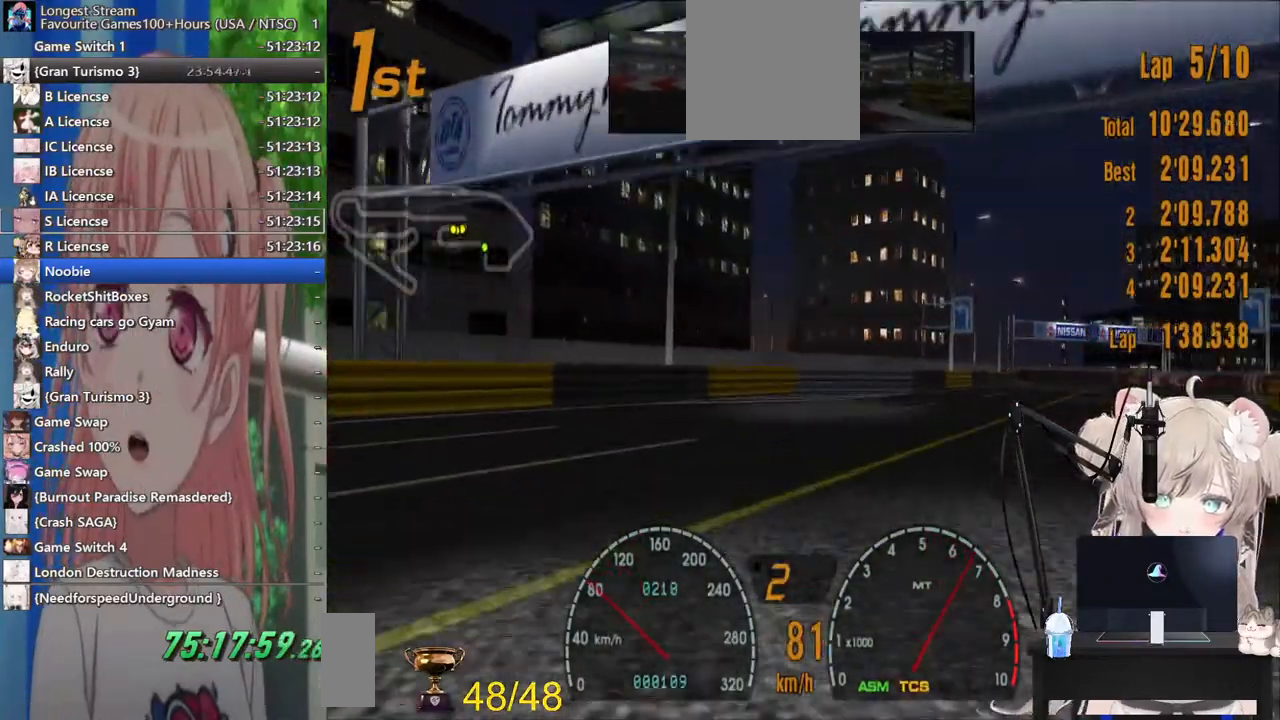
{"buttons": ["R2"], "left_stick": "right", "right_stick": "center", "events": []}
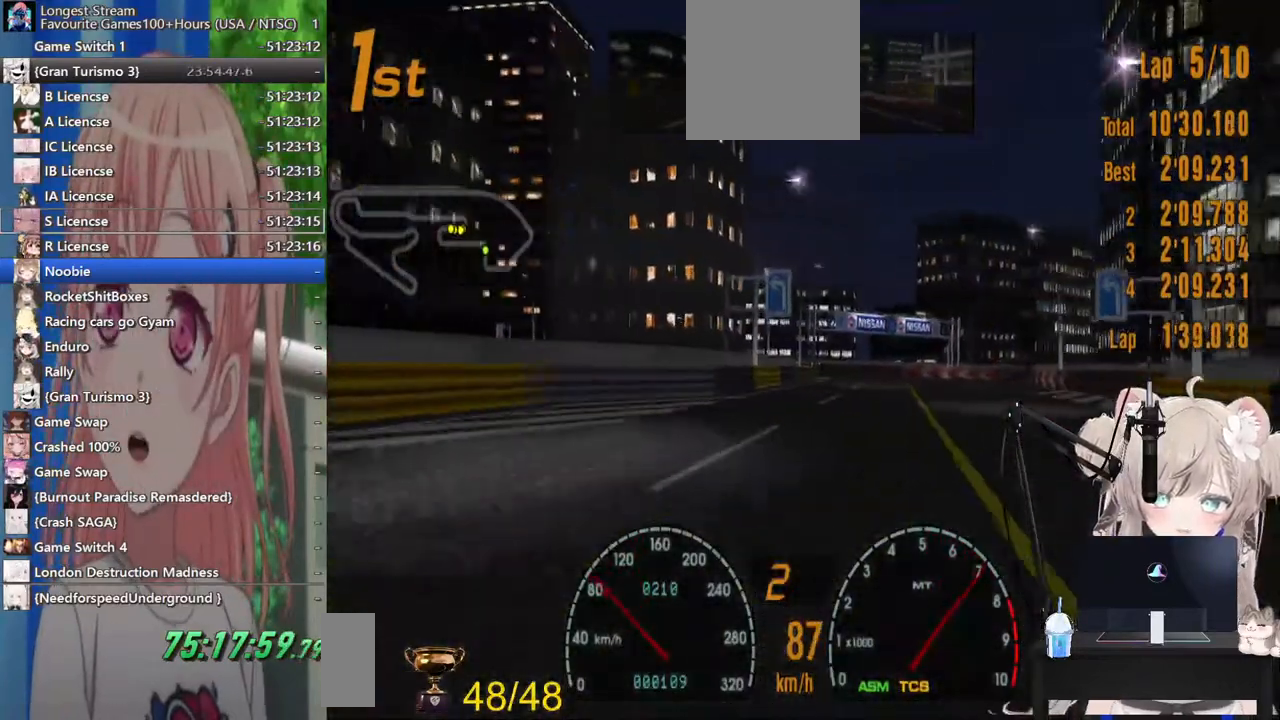
{"buttons": ["R2"], "left_stick": "left", "right_stick": "center", "events": [[217, "left_stick", "center"], [267, "left_stick", "left"]]}
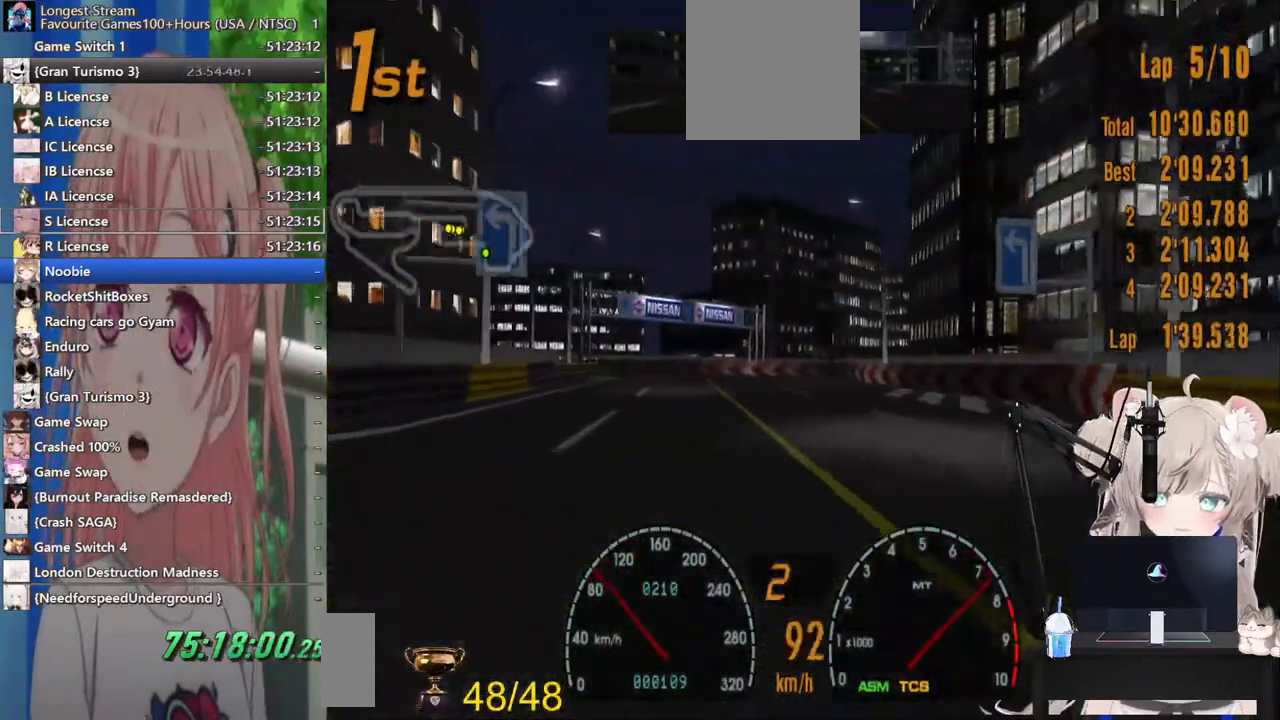
{"buttons": ["R2"], "left_stick": "center", "right_stick": "center", "events": [[117, "left_stick", "center"]]}
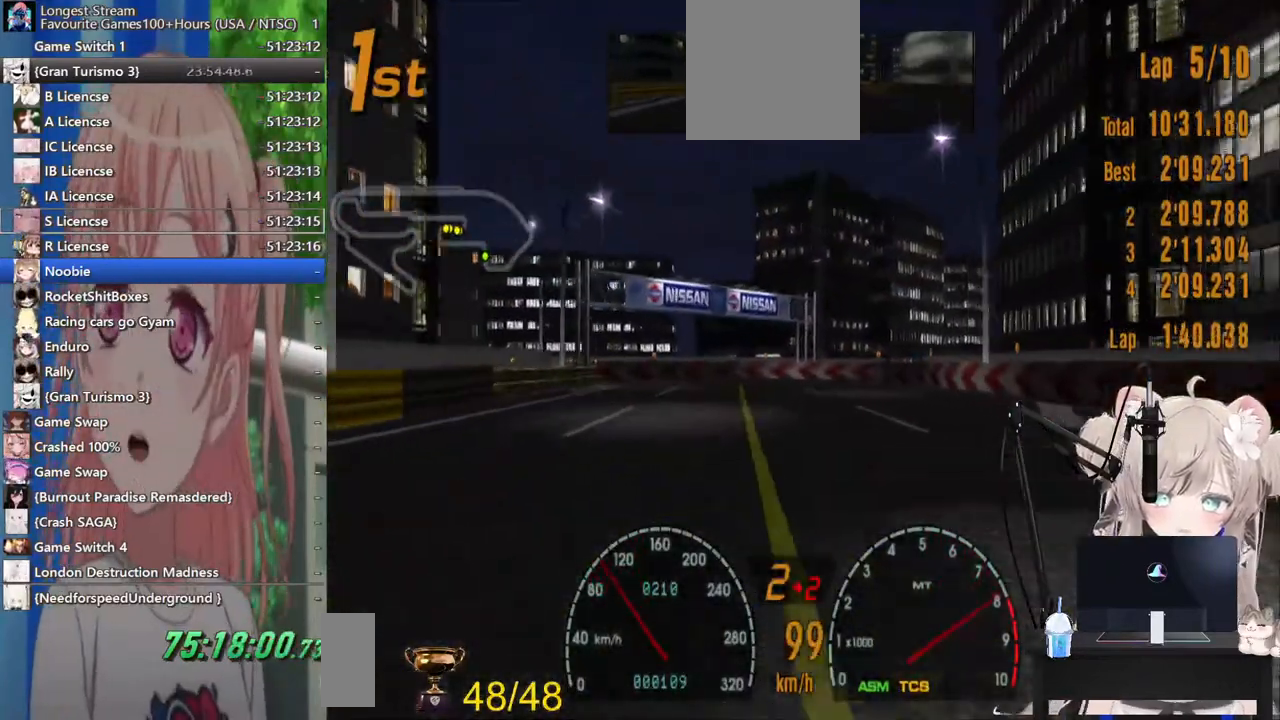
{"buttons": ["R2"], "left_stick": "left", "right_stick": "center", "events": [[33, "left_stick", "left"]]}
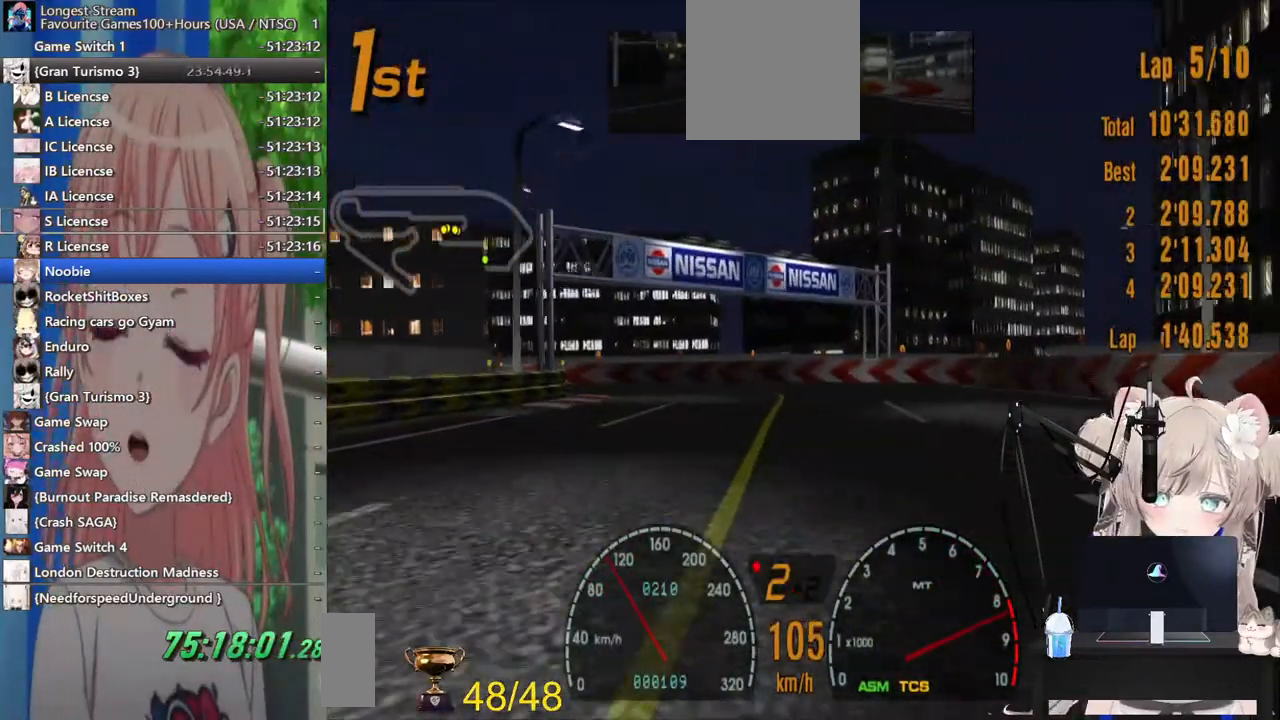
{"buttons": ["R2"], "left_stick": "left", "right_stick": "center"}
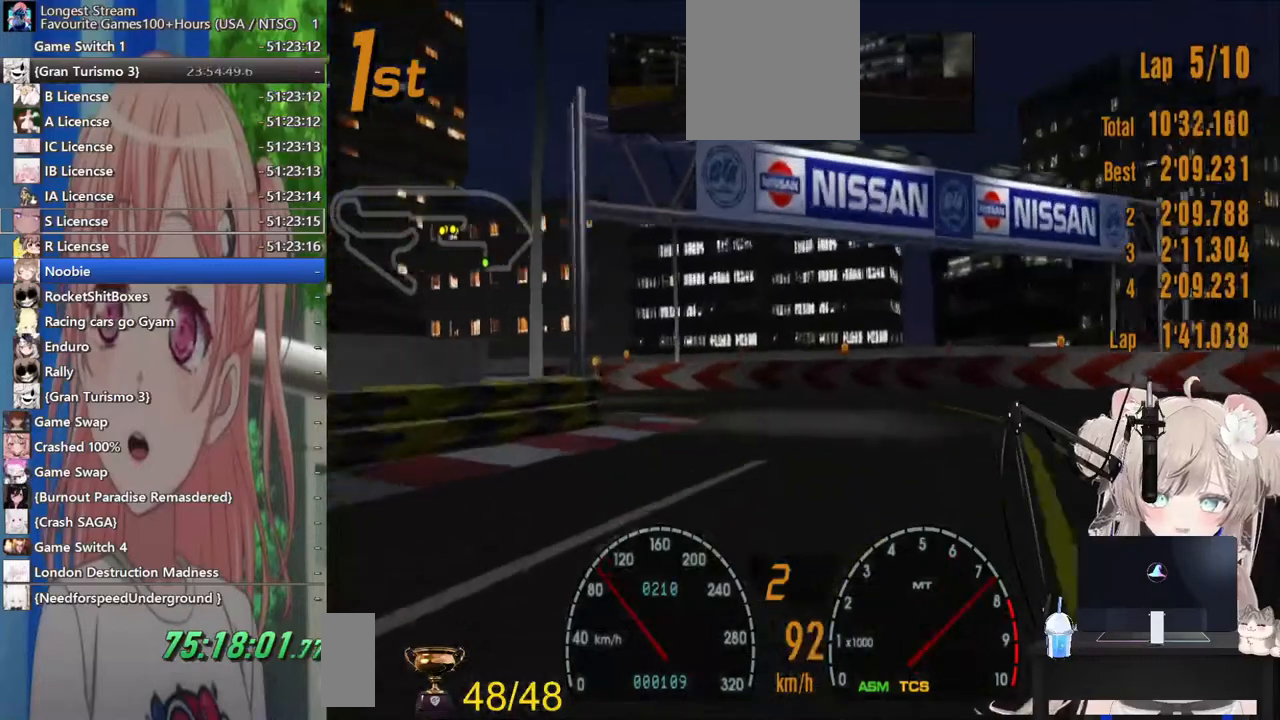
{"buttons": [], "left_stick": "left", "right_stick": "center", "events": [[33, "R2", "up"], [83, "L2", "down"], [283, "L2", "up"]]}
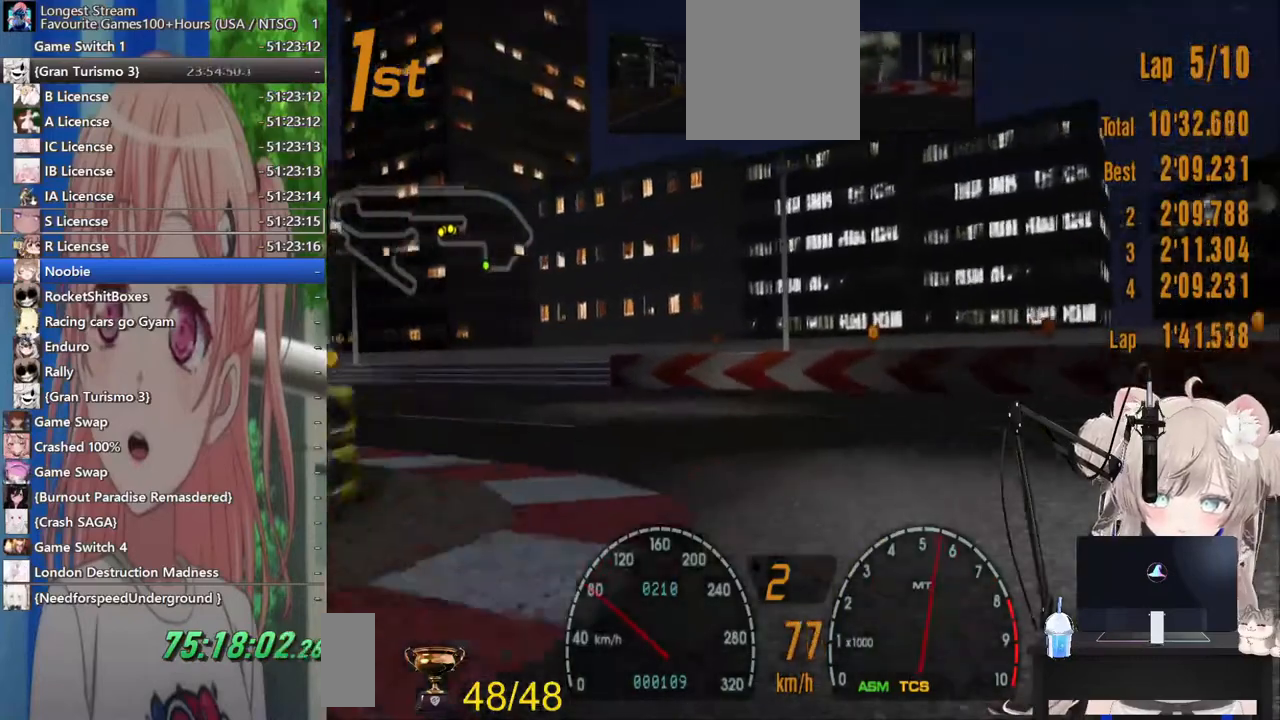
{"buttons": ["R2"], "left_stick": "left", "right_stick": "center", "events": [[67, "R2", "down"]]}
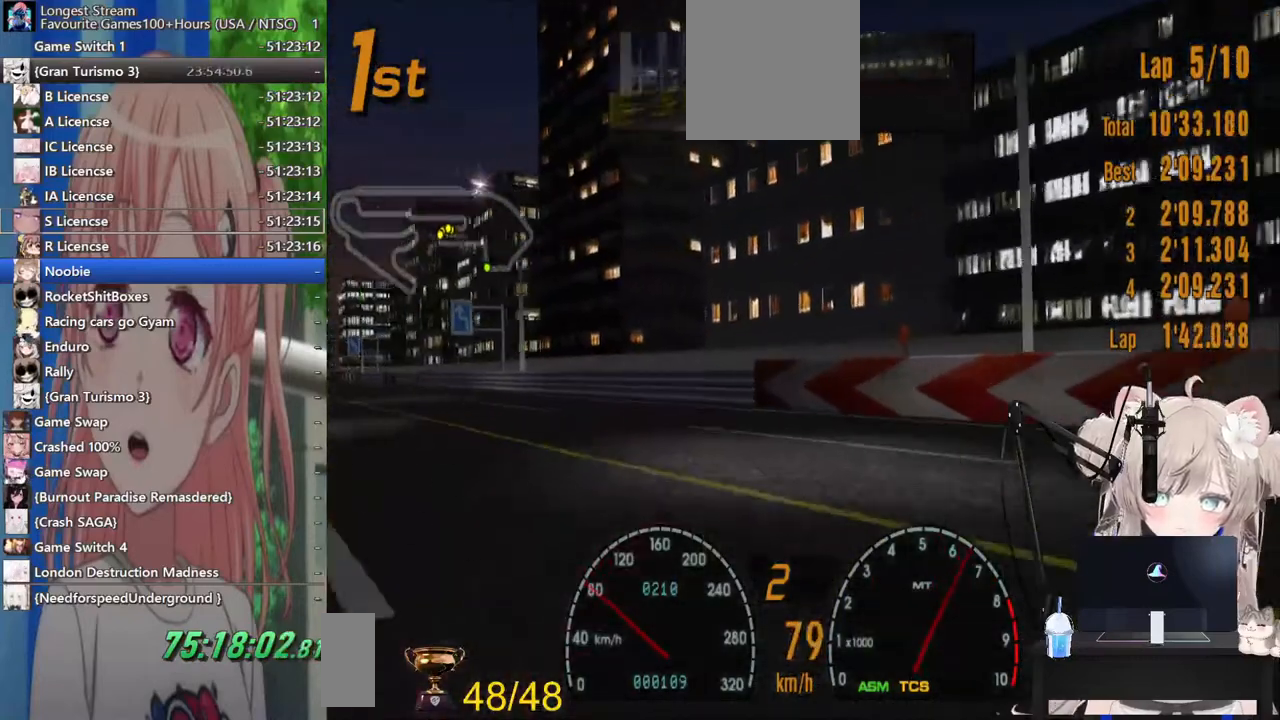
{"buttons": ["R2"], "left_stick": "left", "right_stick": "center", "events": []}
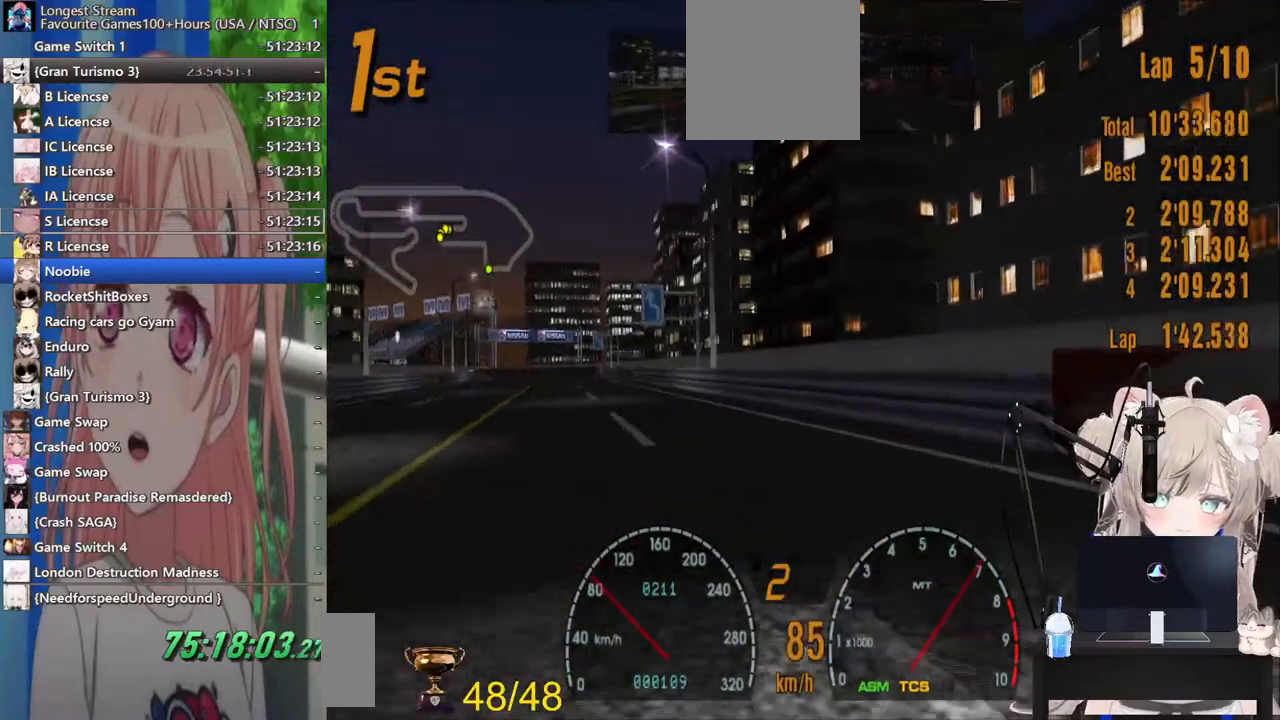
{"buttons": ["R2"], "left_stick": "left", "right_stick": "center", "events": [[100, "left_stick", "center"], [233, "left_stick", "left"]]}
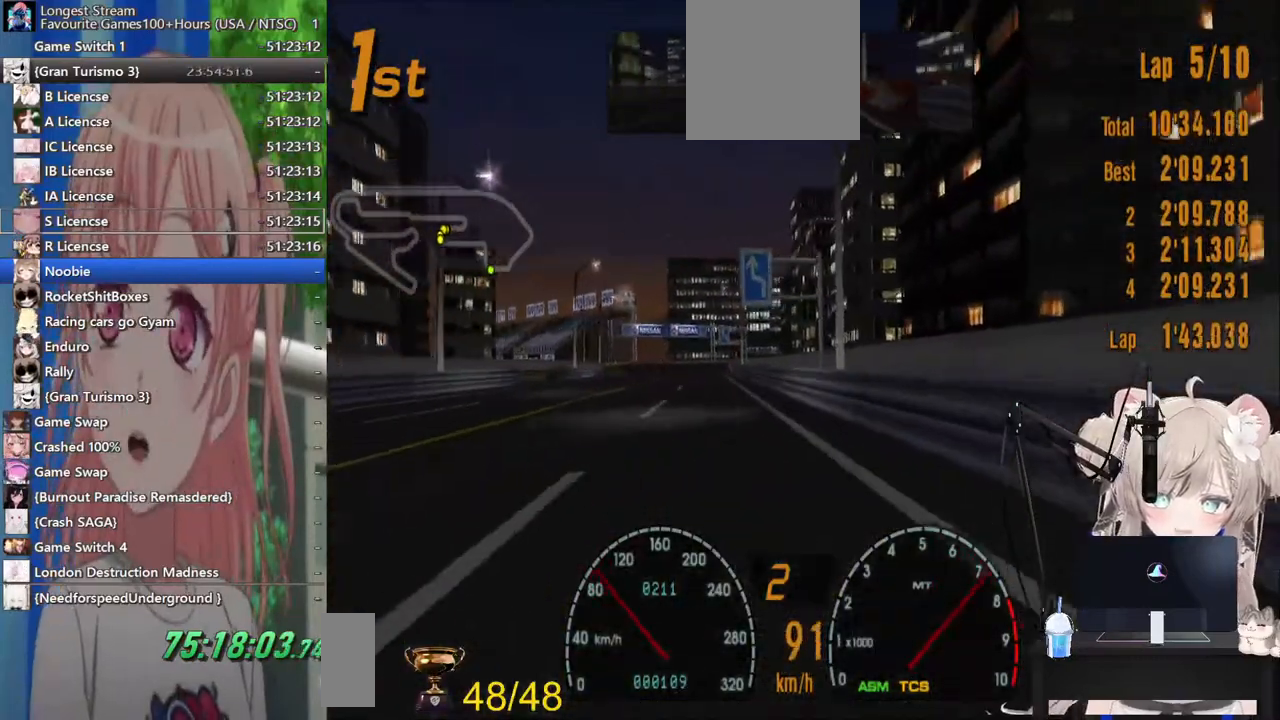
{"buttons": ["R2"], "left_stick": "left", "right_stick": "center"}
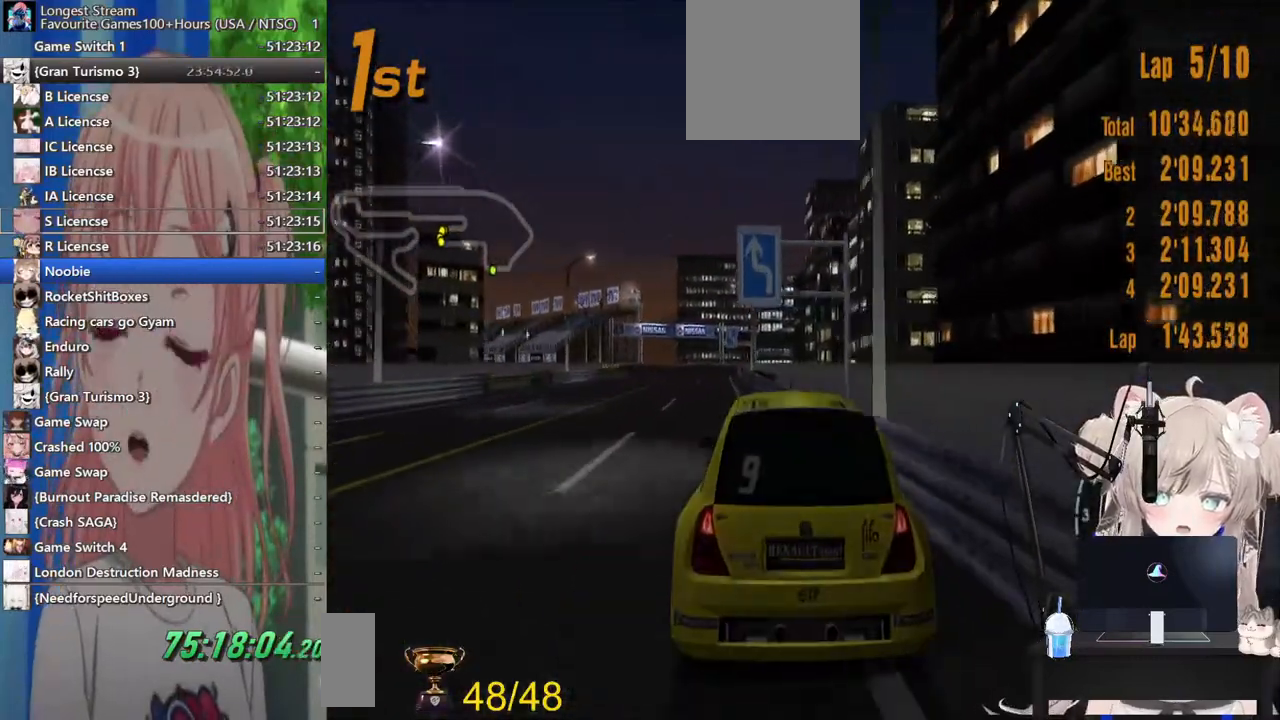
{"buttons": ["CROSS", "R2"], "left_stick": "down-left", "right_stick": "center", "events": [[400, "left_stick", "down-left"], [500, "CROSS", "down"]]}
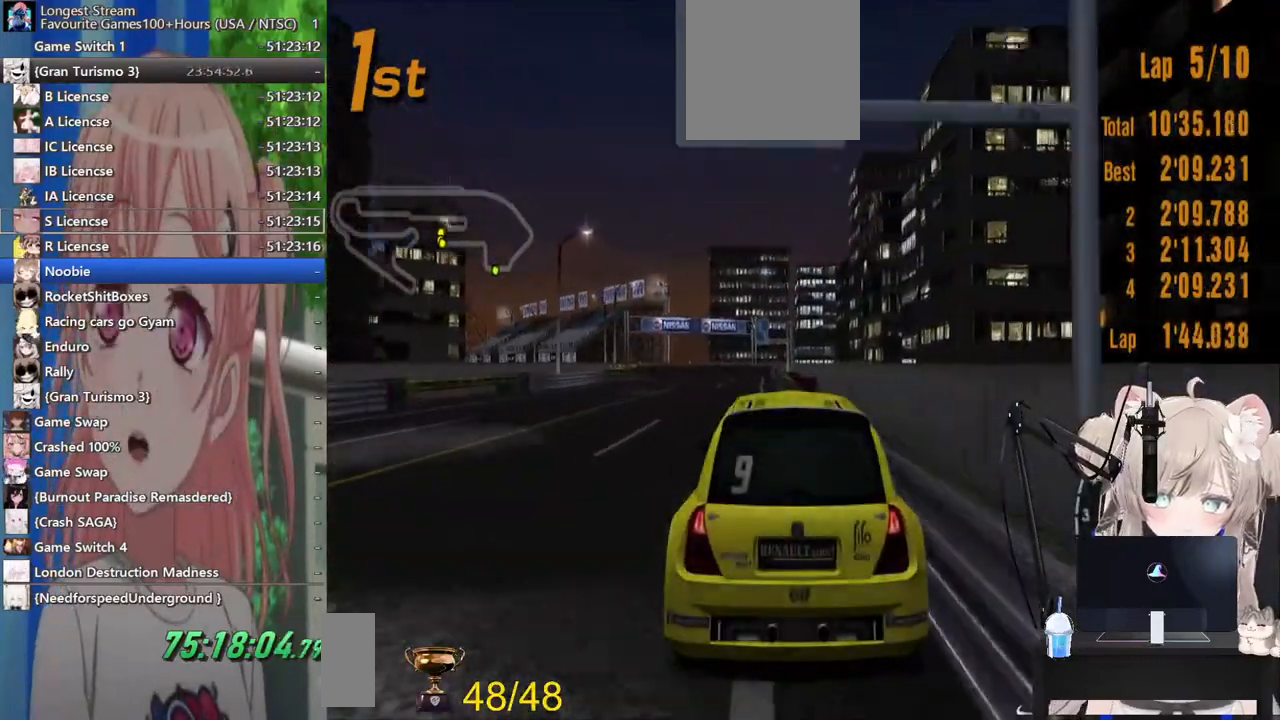
{"buttons": ["R2"], "left_stick": "down-left", "right_stick": "center", "events": [[100, "CROSS", "up"]]}
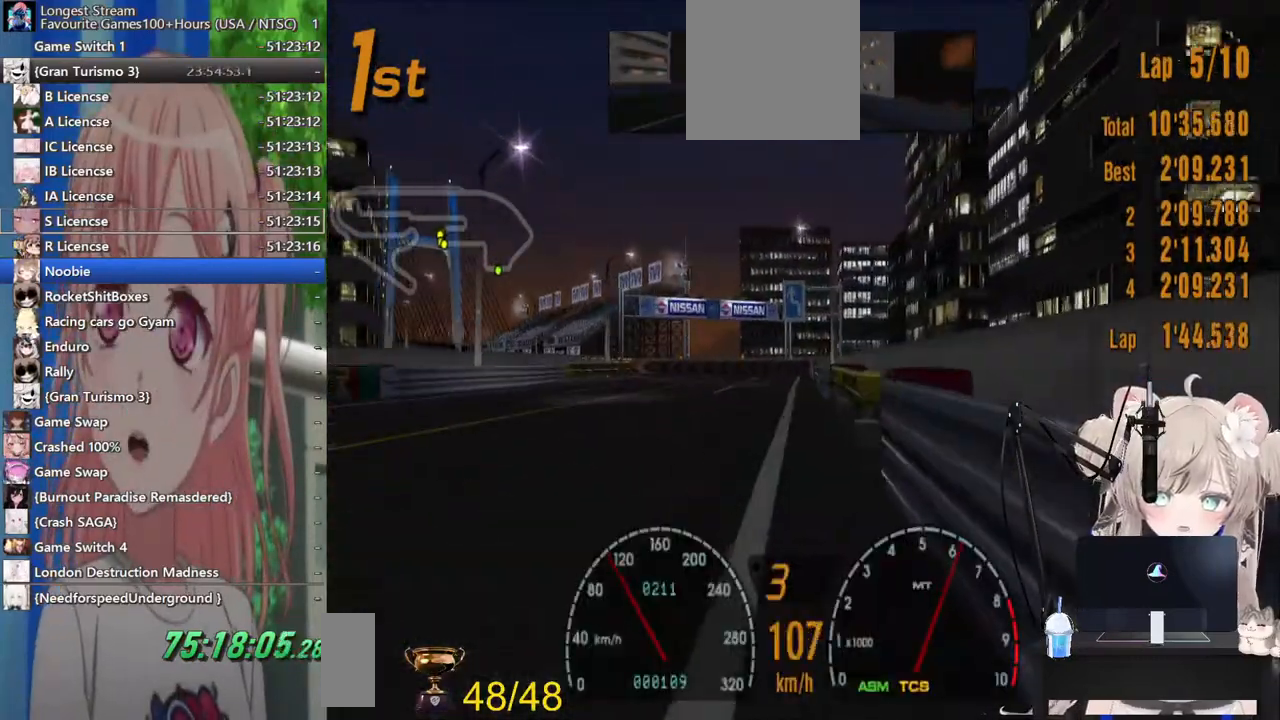
{"buttons": ["R2"], "left_stick": "left", "right_stick": "center", "events": [[267, "left_stick", "left"]]}
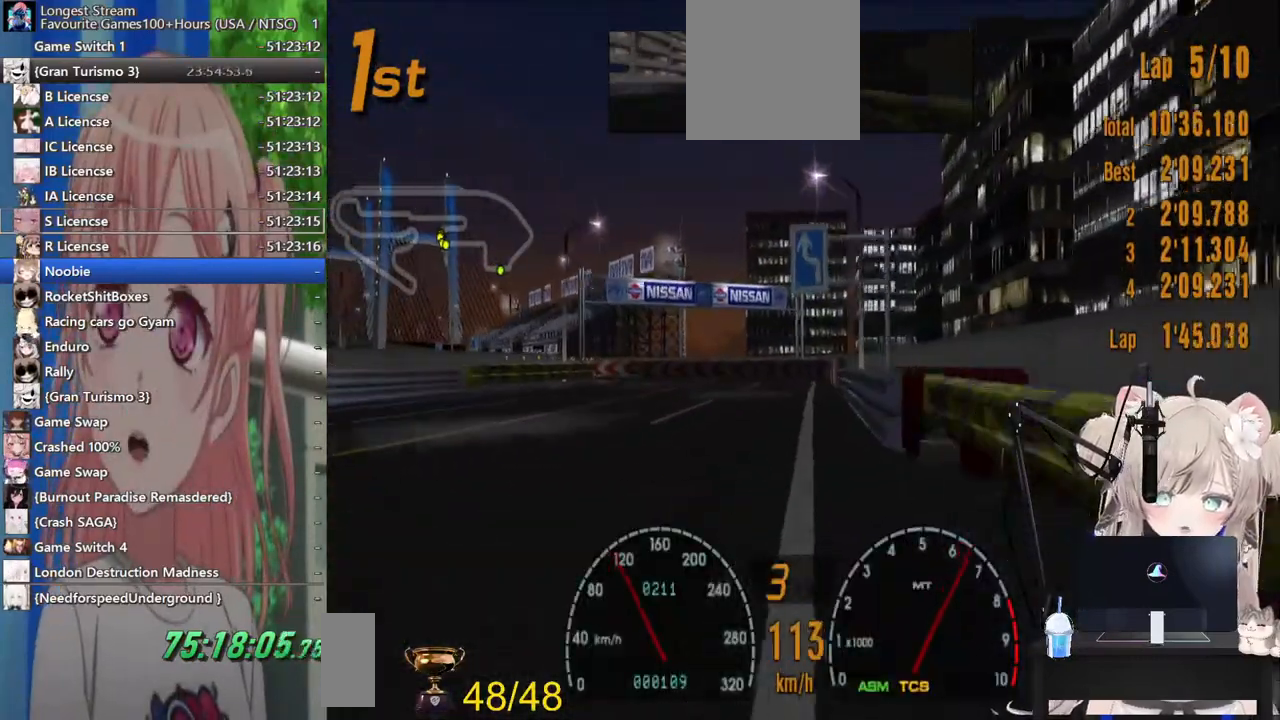
{"buttons": ["R2"], "left_stick": "left", "right_stick": "center", "events": []}